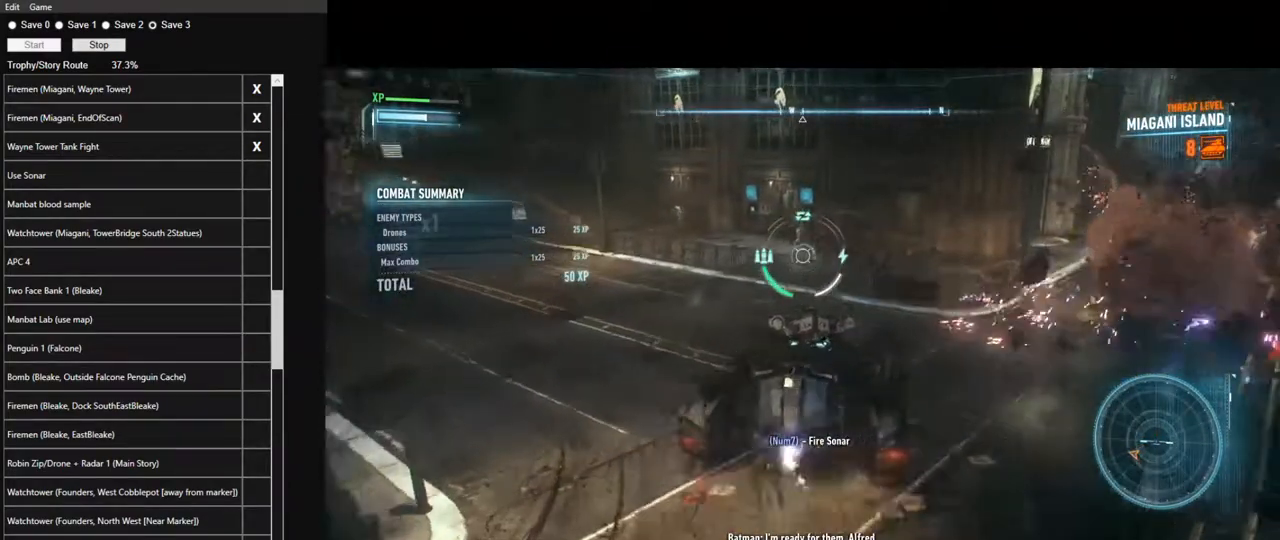
Gameplay with keyboard and mouse; each line is a JSON object with the keys and mouse buttons held at the frame after it. "events" lists presses ("down") and releases ("up") of "1", "2", "3", "4", "5", "a", "alt", "c", "caps_lock", "ctrl", "d", "e", "f", "g", "q", "r", "s", "shift", "space", "t", "tab", "v", "w", "x", "z", "mouse_left", "mouse_wheel" and "mouse_right" between this image and that frame as [ms after this image, input, new state], when the widget could be followed in between. "mouse_left", "mouse_wheel", "mouse_right" = the "left", "wheel", "right" buttons of the "mouse" list. No other keys are recorded. "wheel" means that the mouse wheel is clicked or scrolled. "mouse_move" is the direction in which the mouse moves at that frame (one of eight, or "still"), when it could be read.
{"keys": ["w"], "mouse": [], "mouse_move": "still", "events": [[17, "mouse_right", "up"], [150, "a", "down"], [283, "a", "up"]]}
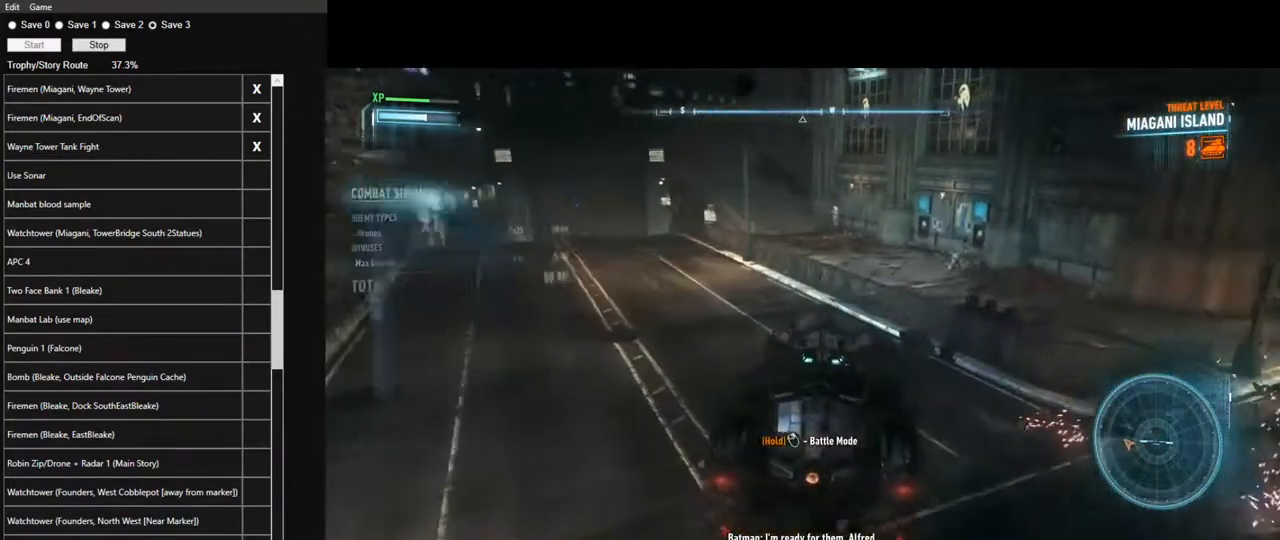
{"keys": ["w"], "mouse": [], "mouse_move": "still", "events": [[350, "a", "down"], [450, "a", "up"]]}
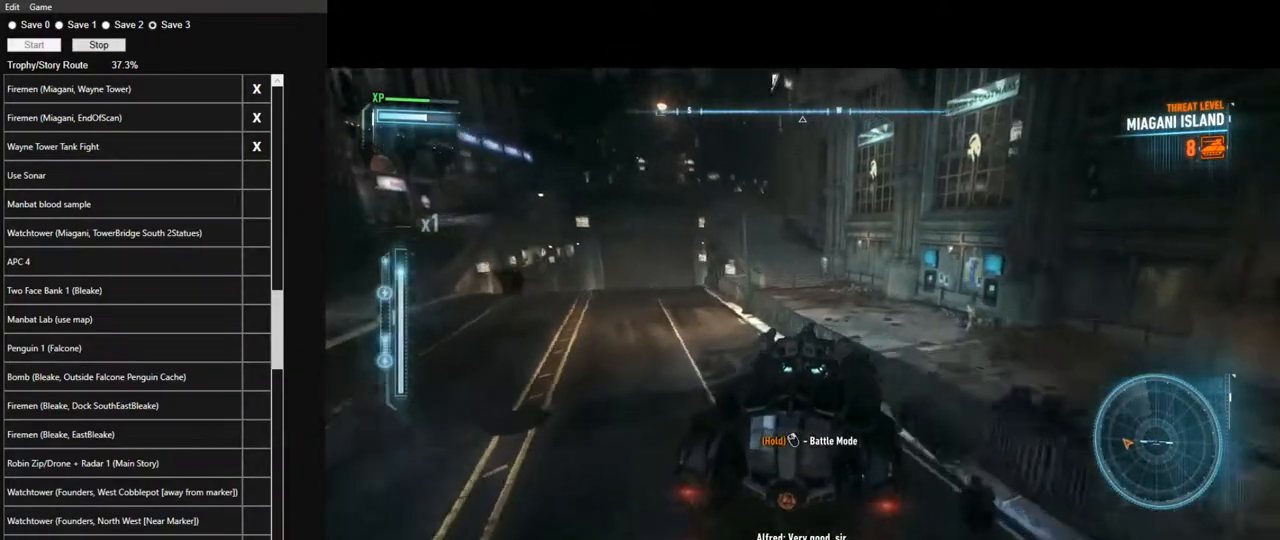
{"keys": ["d", "w"], "mouse": [], "mouse_move": "still", "events": [[33, "a", "down"], [183, "a", "up"], [233, "a", "down"], [300, "a", "up"], [500, "d", "down"]]}
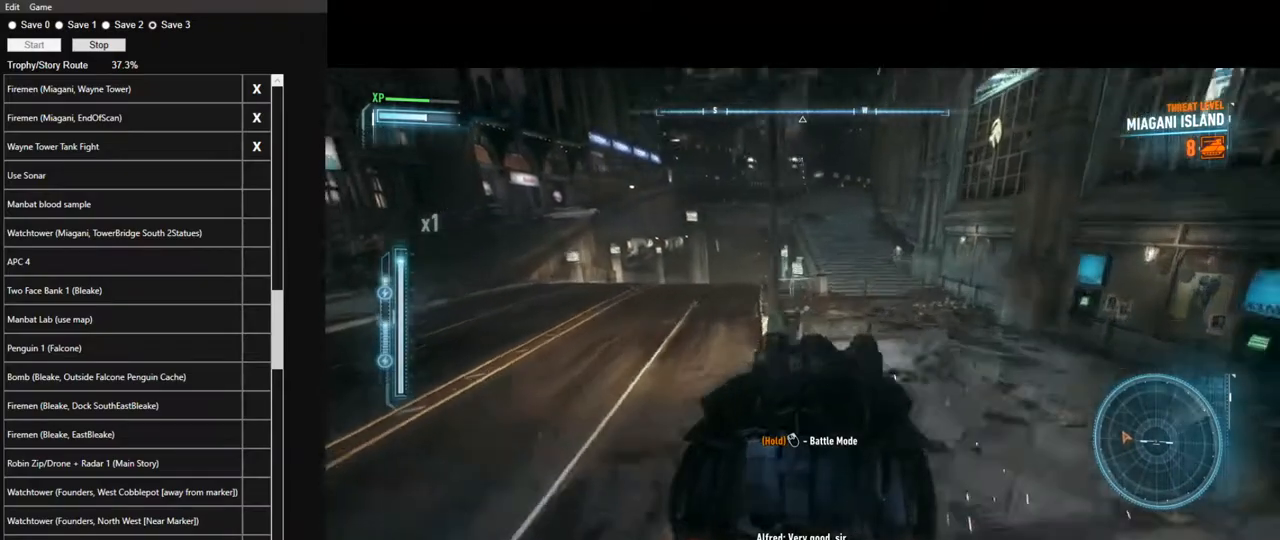
{"keys": ["w"], "mouse": [], "mouse_move": "still", "events": [[100, "d", "up"]]}
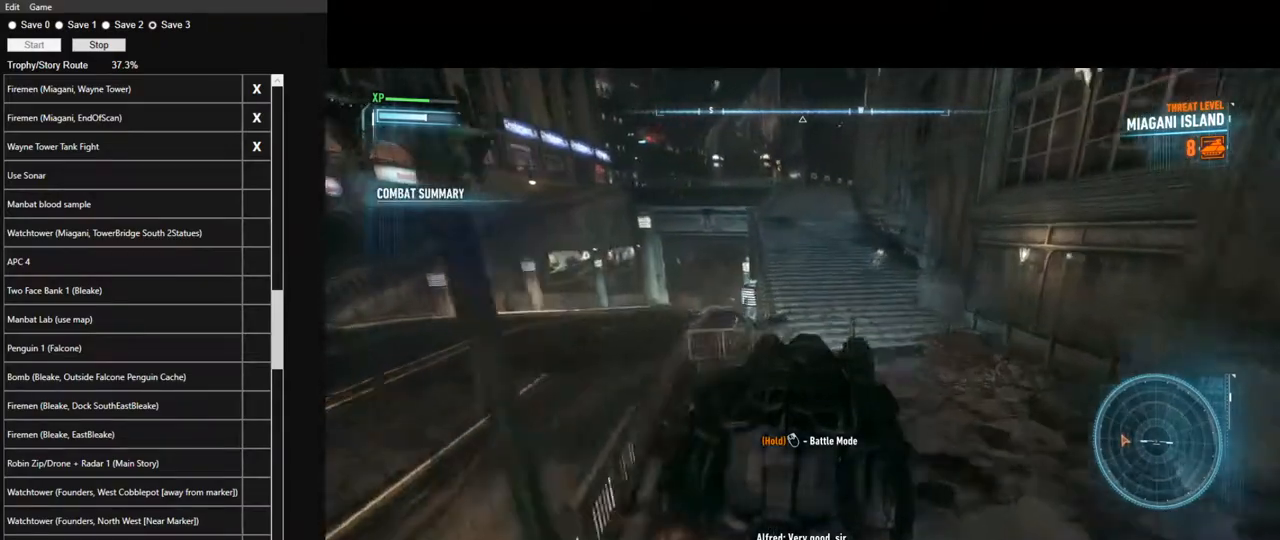
{"keys": ["w"], "mouse": [], "mouse_move": "still", "events": [[300, "a", "down"], [400, "a", "up"]]}
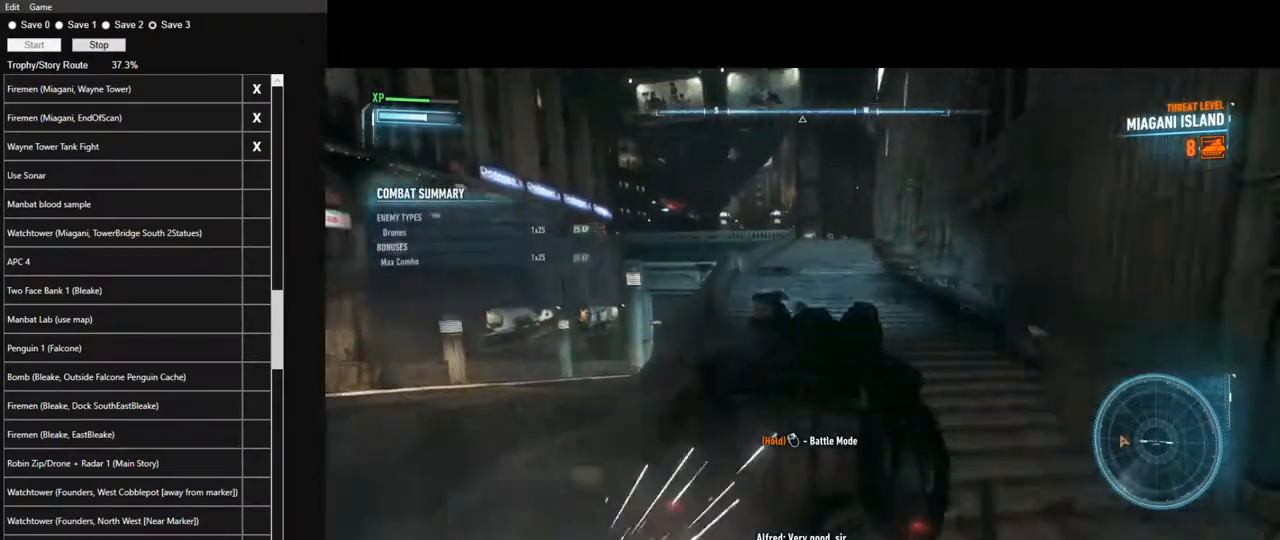
{"keys": ["w"], "mouse": [], "mouse_move": "still", "events": [[233, "d", "down"], [367, "d", "up"]]}
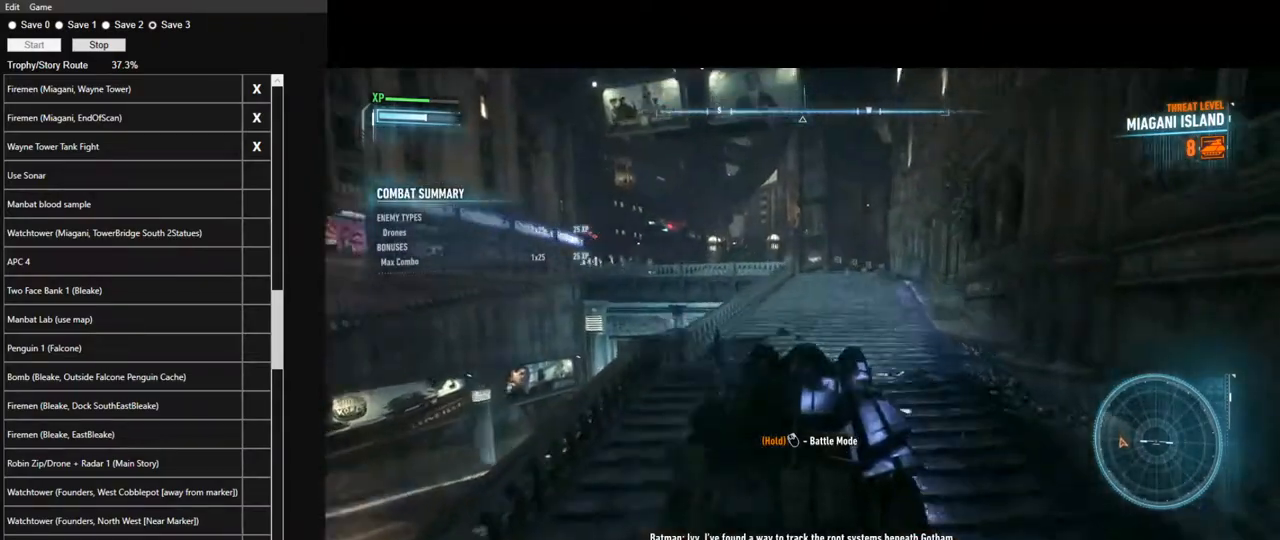
{"keys": ["w"], "mouse": [], "mouse_move": "right", "events": []}
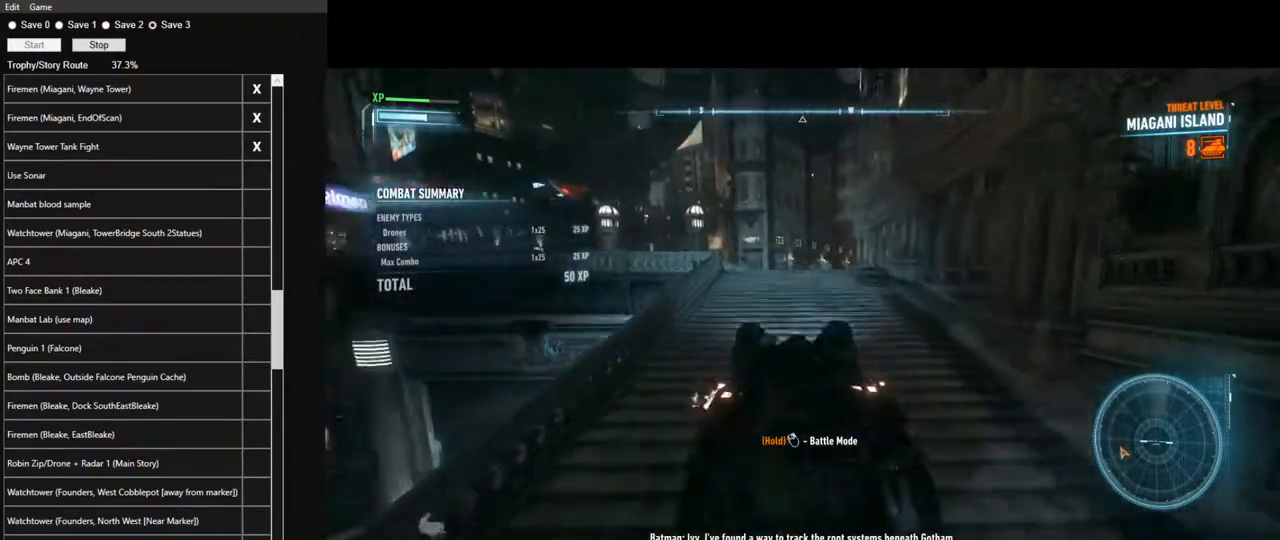
{"keys": ["w"], "mouse": ["right"], "mouse_move": "right", "events": [[300, "d", "down"], [350, "mouse_right", "down"], [450, "d", "up"]]}
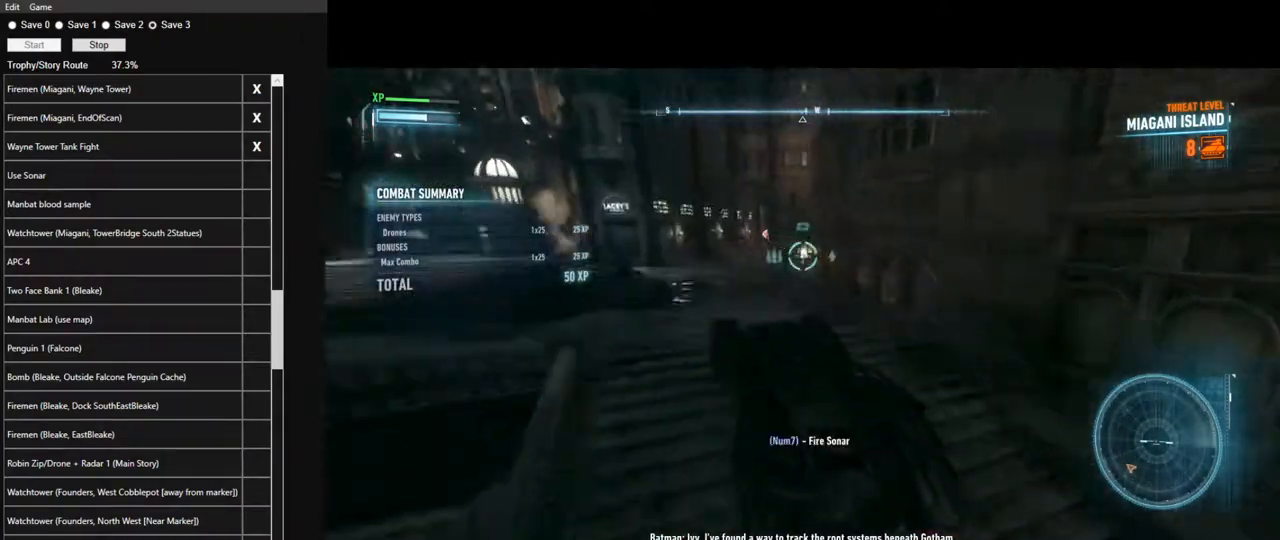
{"keys": ["a", "w"], "mouse": ["right"], "mouse_move": "right", "events": [[33, "a", "down"]]}
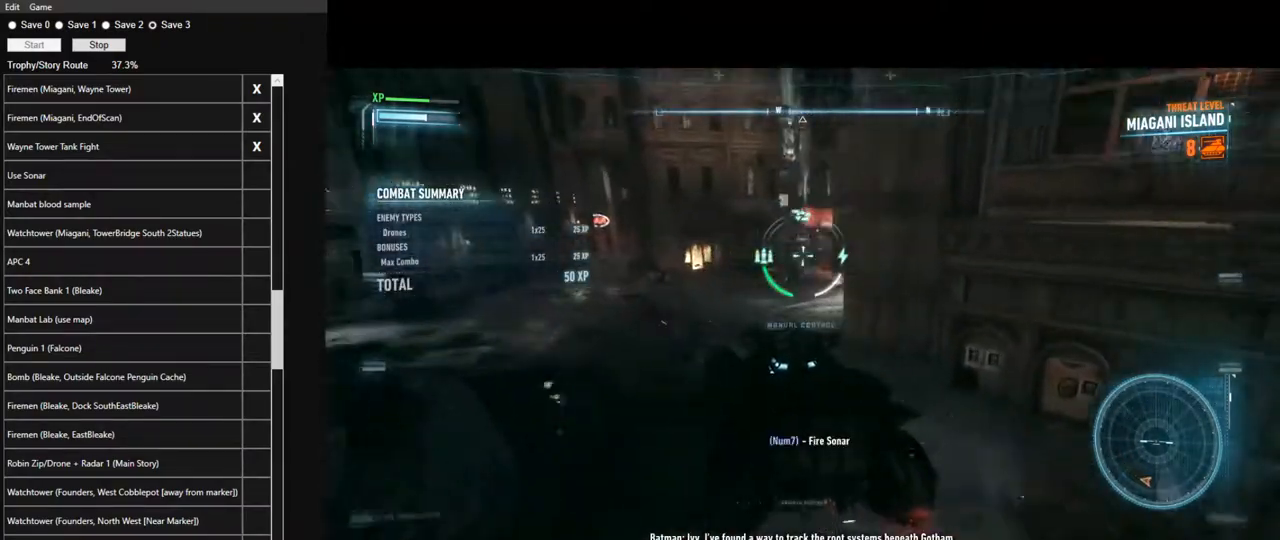
{"keys": ["w"], "mouse": [], "mouse_move": "still", "events": [[150, "a", "up"], [383, "mouse_right", "up"]]}
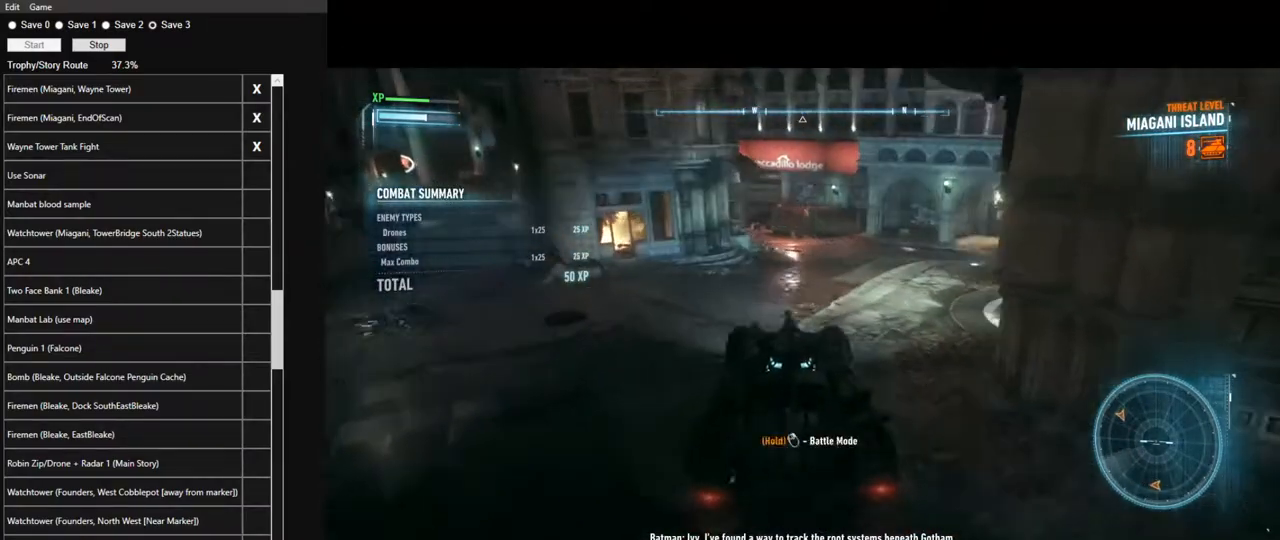
{"keys": ["w"], "mouse": ["left"], "mouse_move": "still", "events": [[33, "mouse_left", "down"]]}
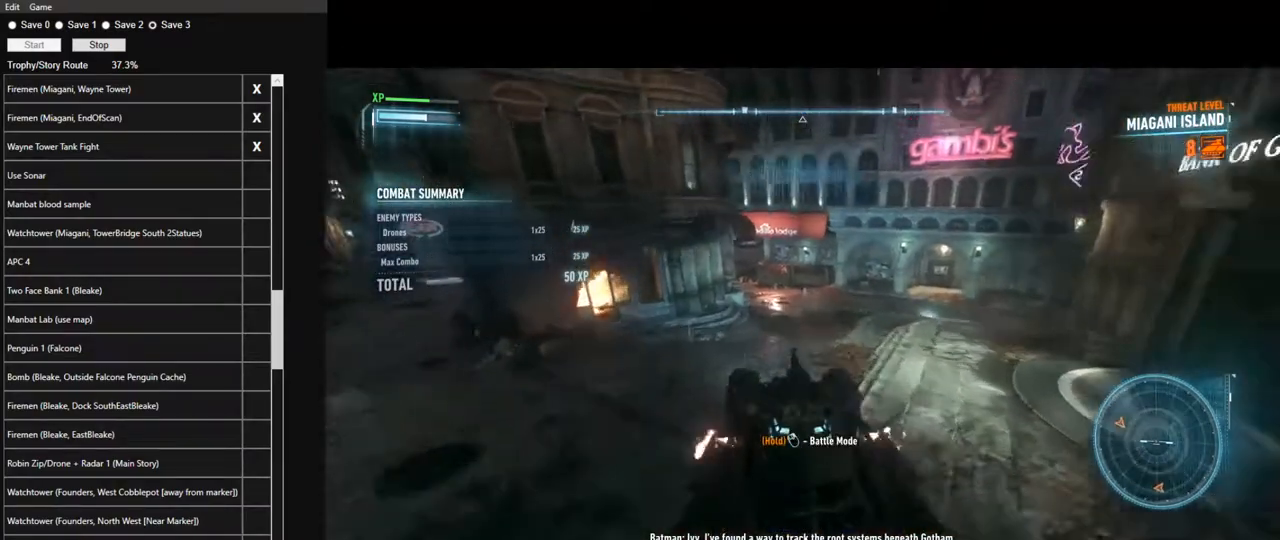
{"keys": ["w"], "mouse": [], "mouse_move": "left", "events": [[367, "mouse_left", "up"]]}
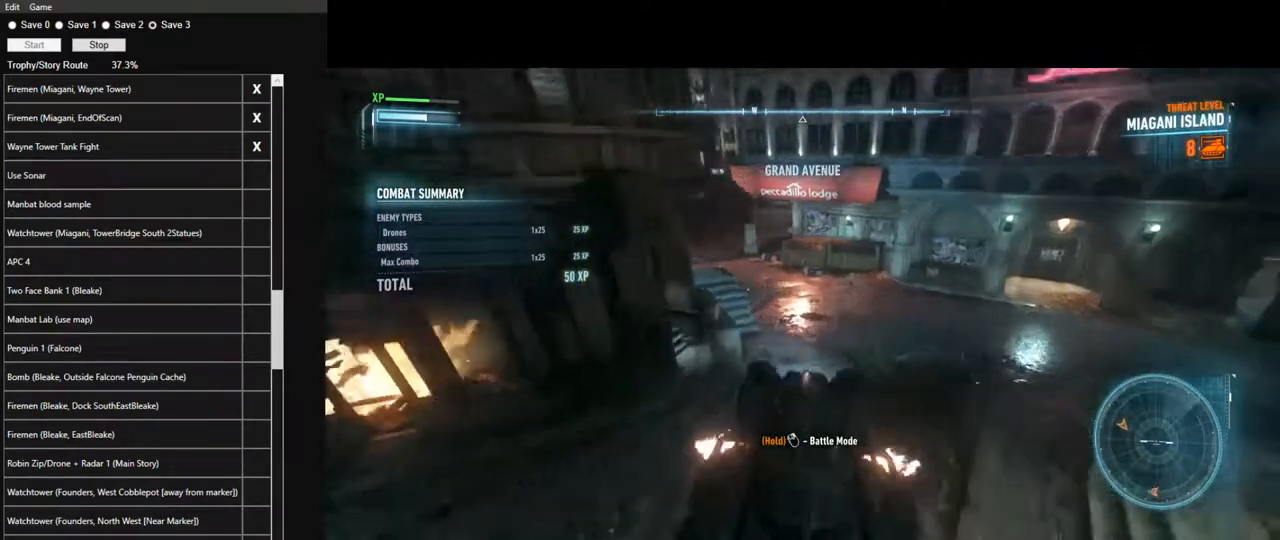
{"keys": ["w"], "mouse": ["right"], "mouse_move": "still", "events": [[17, "mouse_right", "down"], [100, "a", "down"], [333, "a", "up"]]}
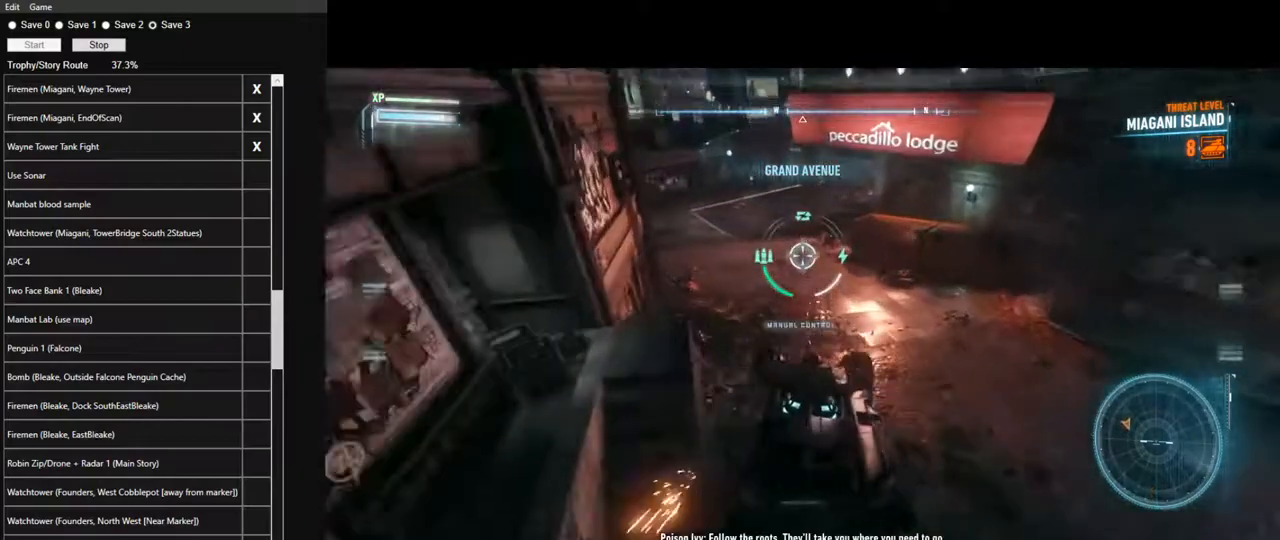
{"keys": [], "mouse": ["right"], "mouse_move": "still", "events": [[17, "a", "down"], [117, "w", "up"], [350, "a", "up"]]}
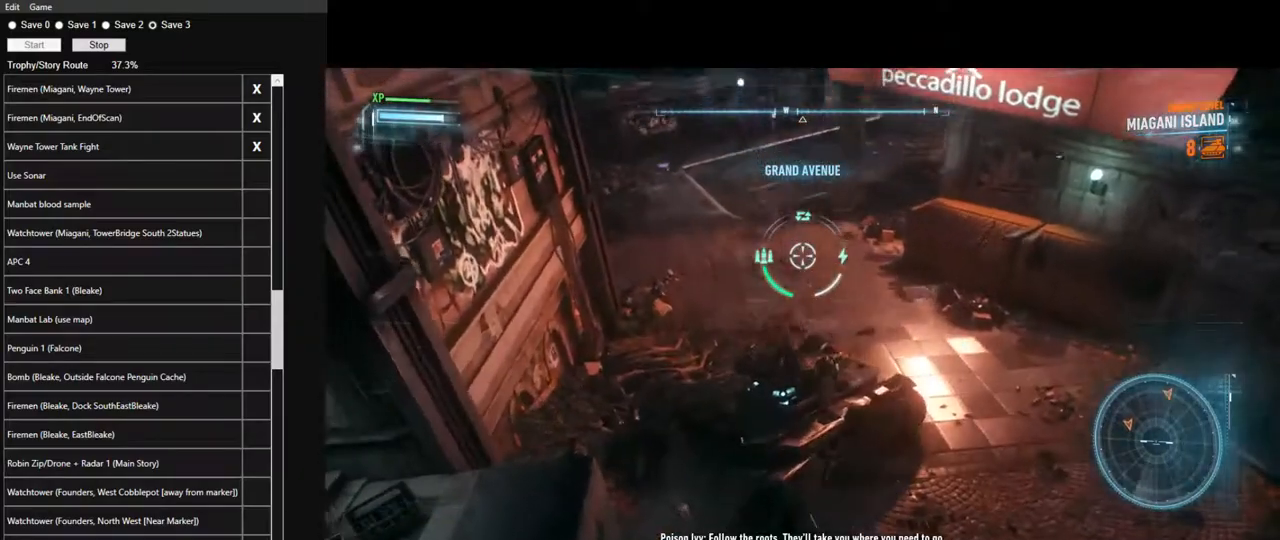
{"keys": [], "mouse": ["right"], "mouse_move": "still", "events": []}
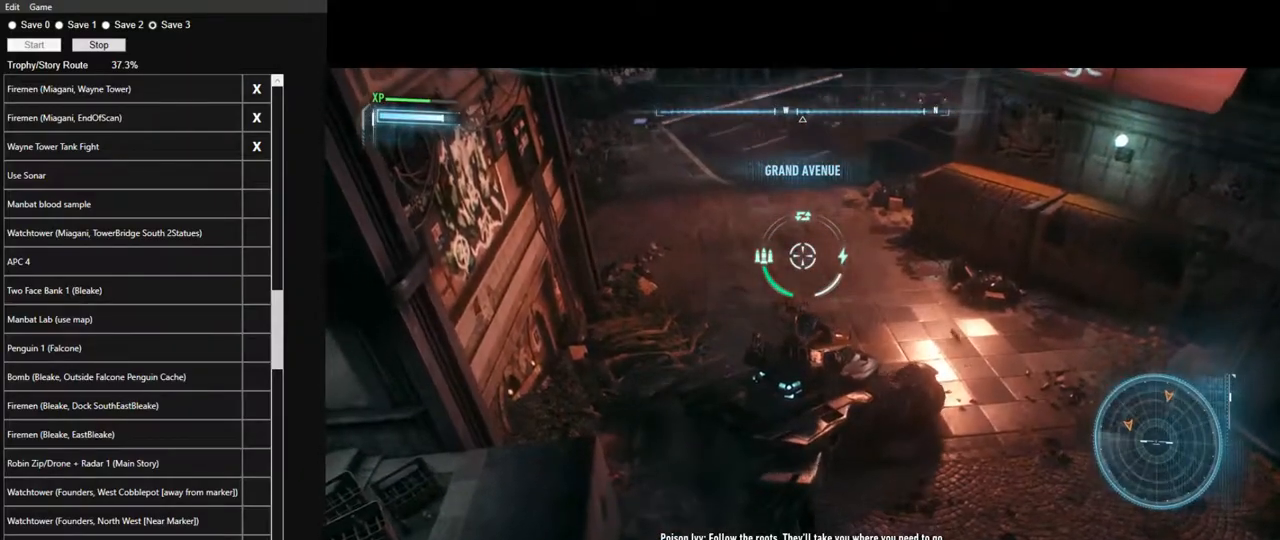
{"keys": [], "mouse": ["right"], "mouse_move": "still", "events": []}
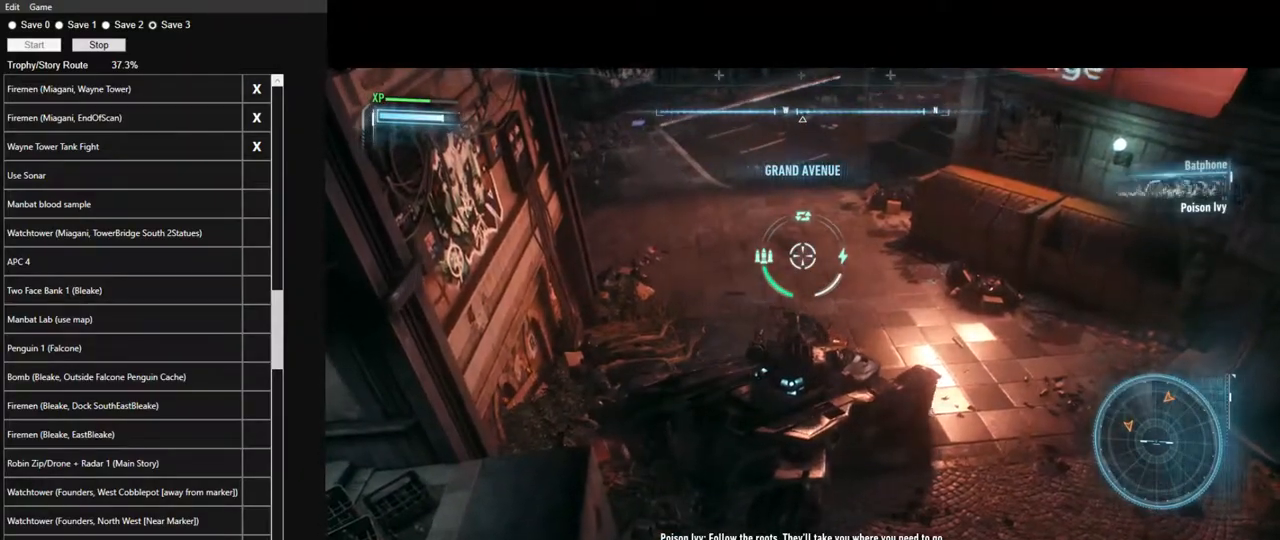
{"keys": [], "mouse": ["right"], "mouse_move": "still", "events": []}
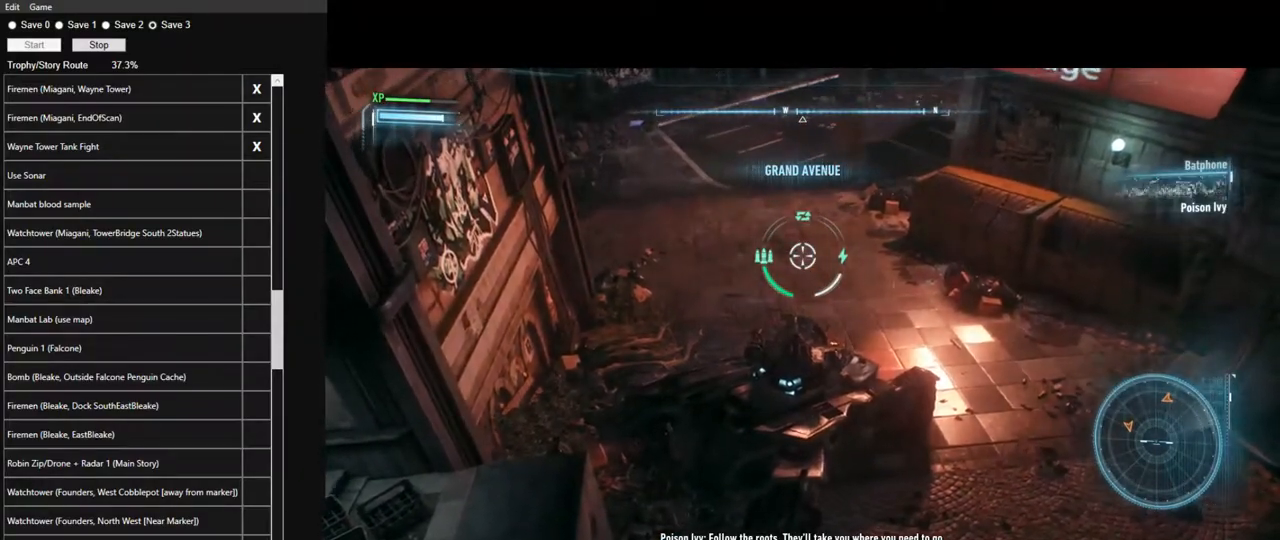
{"keys": [], "mouse": ["right"], "mouse_move": "still", "events": []}
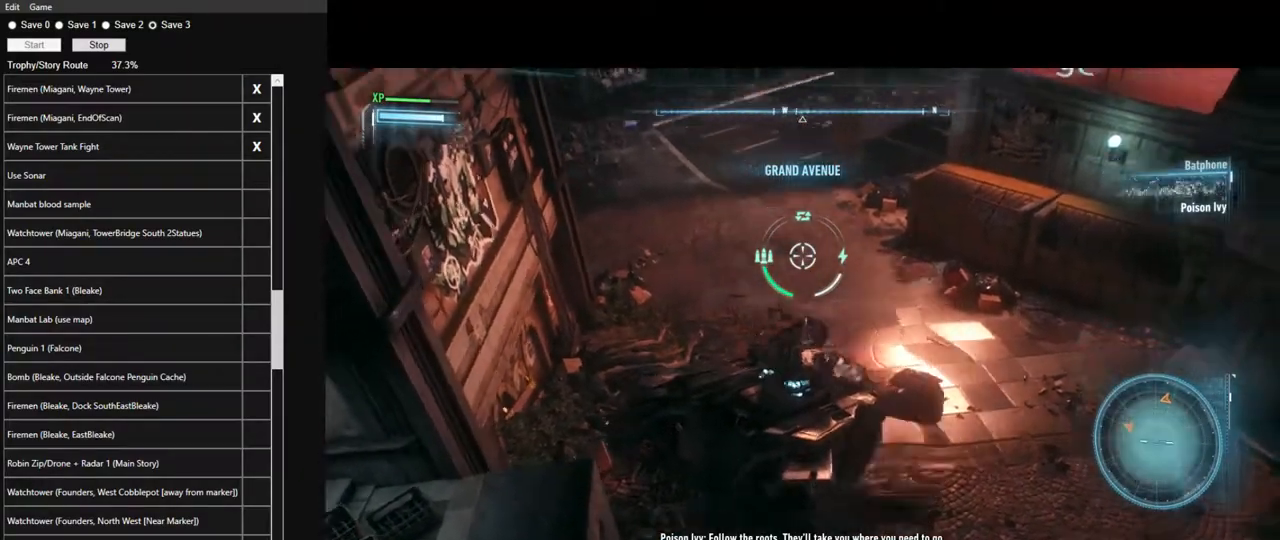
{"keys": [], "mouse": [], "mouse_move": "still", "events": [[483, "mouse_right", "up"]]}
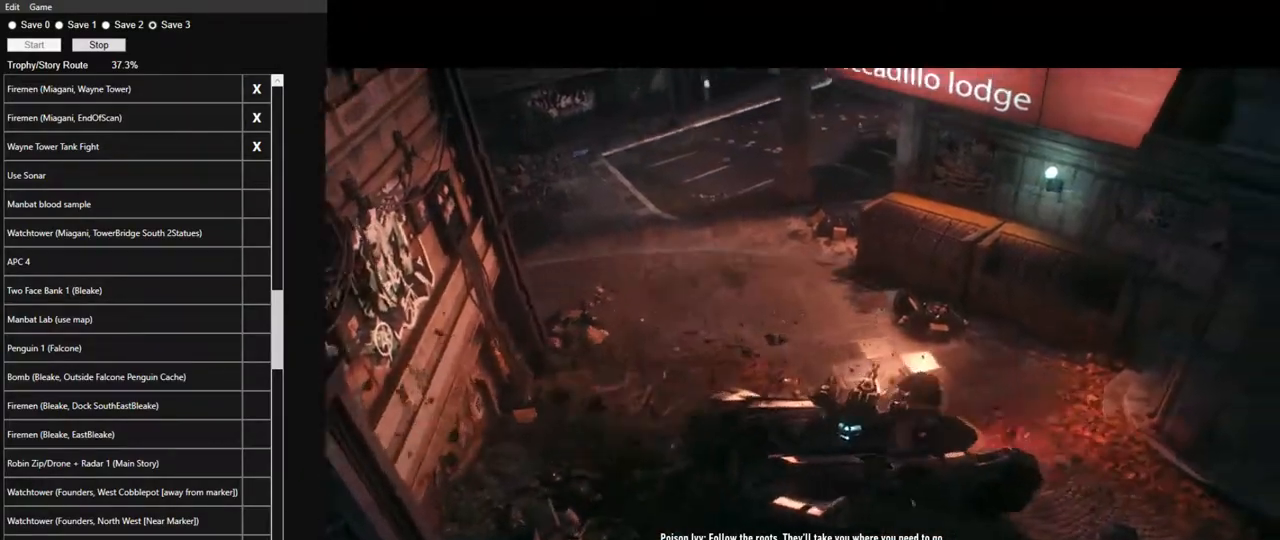
{"keys": [], "mouse": ["left"], "mouse_move": "still", "events": [[300, "mouse_left", "down"], [400, "mouse_left", "up"], [500, "mouse_left", "down"]]}
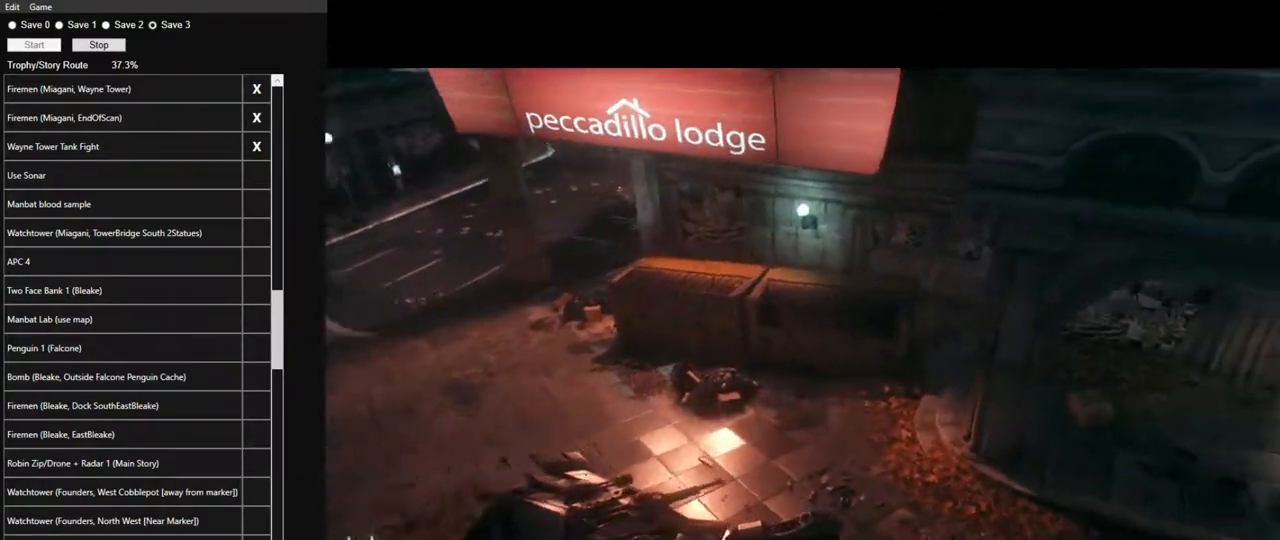
{"keys": [], "mouse": ["left"], "mouse_move": "still", "events": [[83, "mouse_left", "up"], [133, "mouse_left", "down"], [233, "mouse_left", "up"], [317, "mouse_left", "down"], [367, "mouse_left", "up"], [467, "mouse_left", "down"]]}
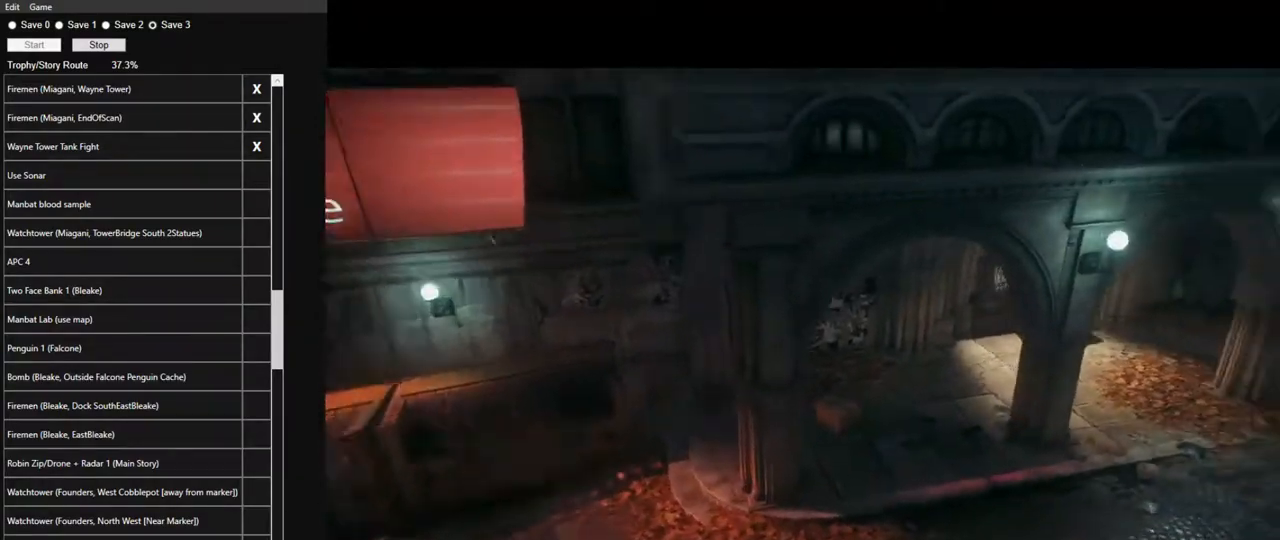
{"keys": [], "mouse": ["left"], "mouse_move": "still", "events": [[50, "mouse_left", "up"], [150, "mouse_left", "down"], [200, "mouse_left", "up"], [283, "mouse_left", "down"], [383, "mouse_left", "up"], [483, "mouse_left", "down"]]}
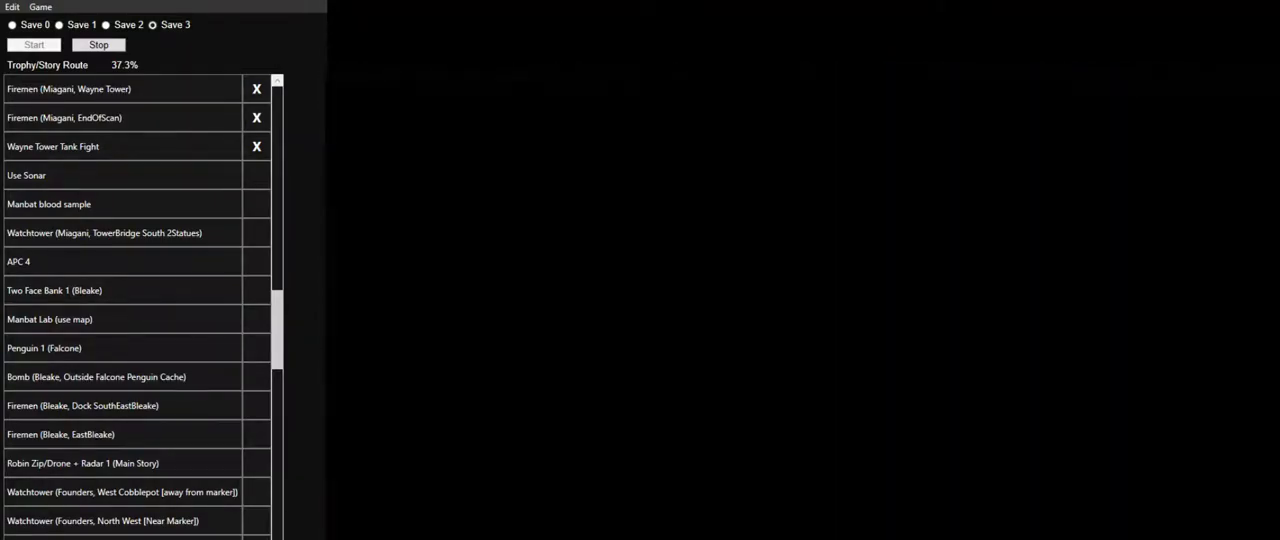
{"keys": ["w"], "mouse": [], "mouse_move": "left", "events": [[17, "mouse_left", "up"], [450, "w", "down"]]}
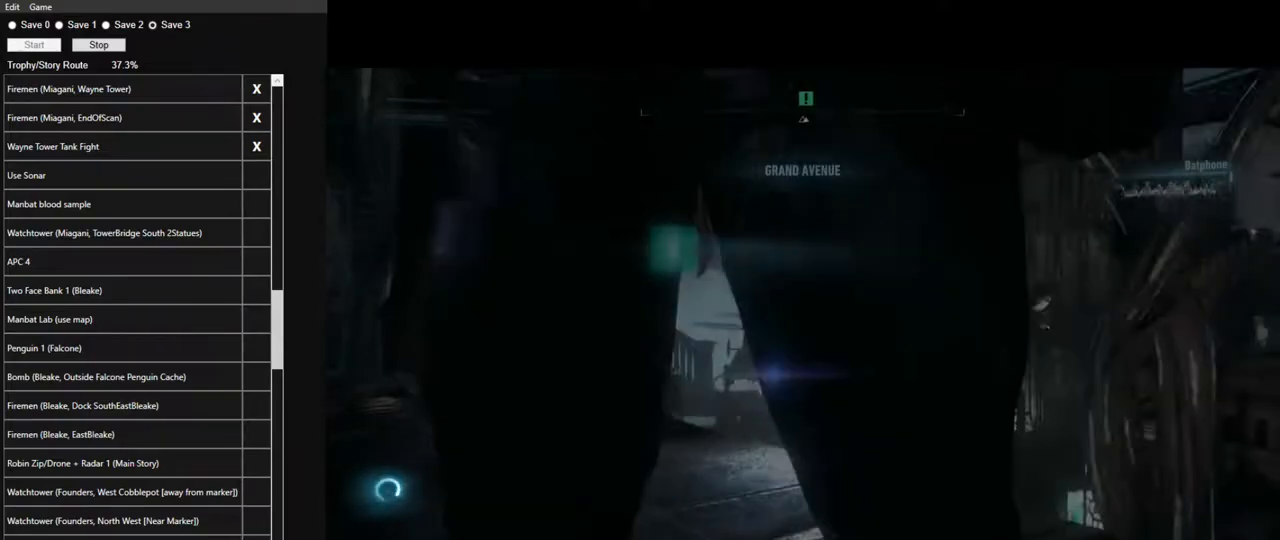
{"keys": ["w"], "mouse": [], "mouse_move": "still", "events": []}
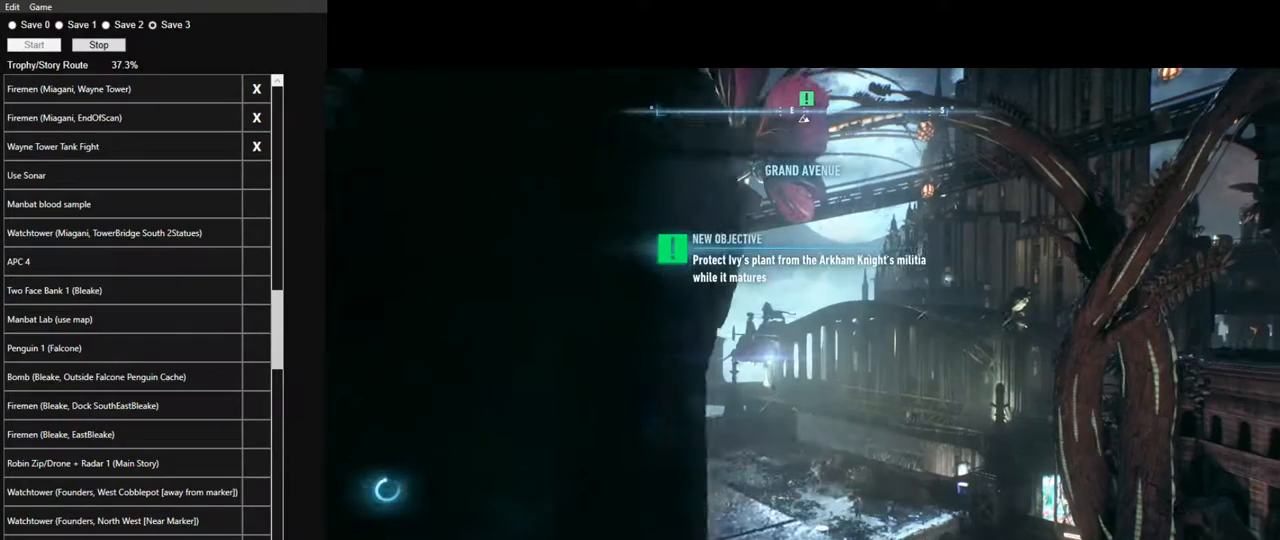
{"keys": ["w"], "mouse": [], "mouse_move": "right", "events": []}
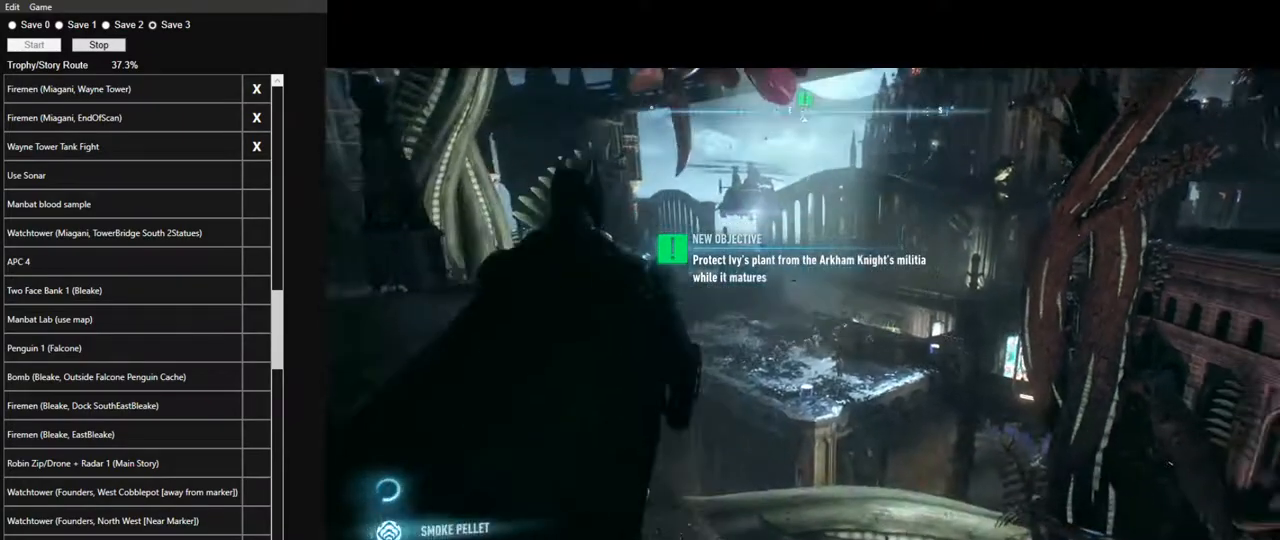
{"keys": [], "mouse": ["right"], "mouse_move": "still", "events": [[67, "mouse_right", "down"], [167, "w", "up"]]}
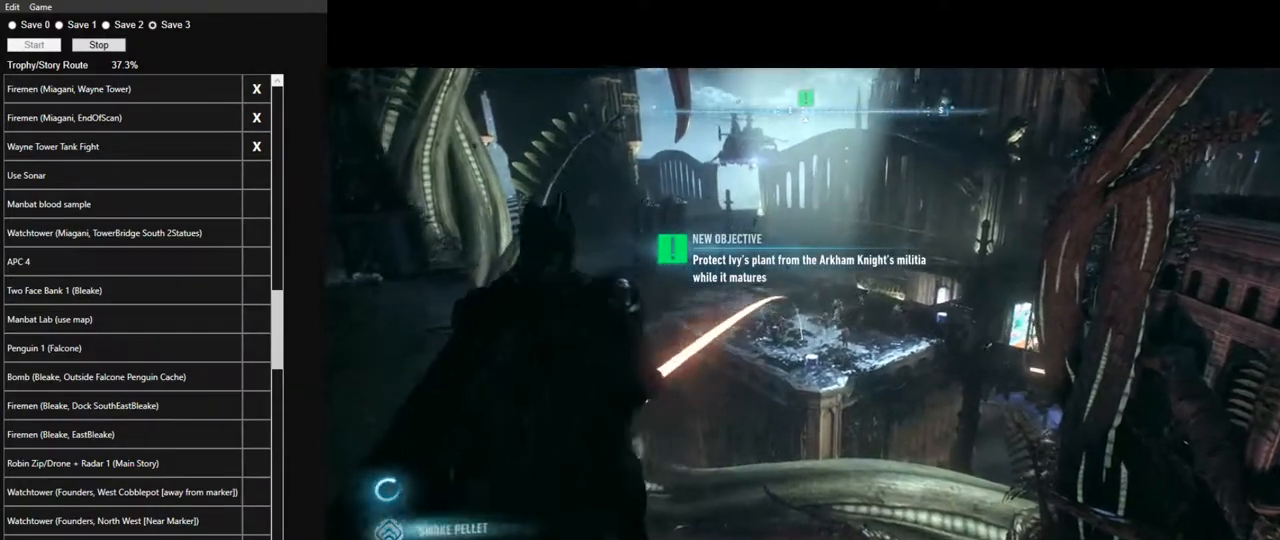
{"keys": [], "mouse": ["left", "right"], "mouse_move": "still", "events": [[367, "mouse_left", "down"]]}
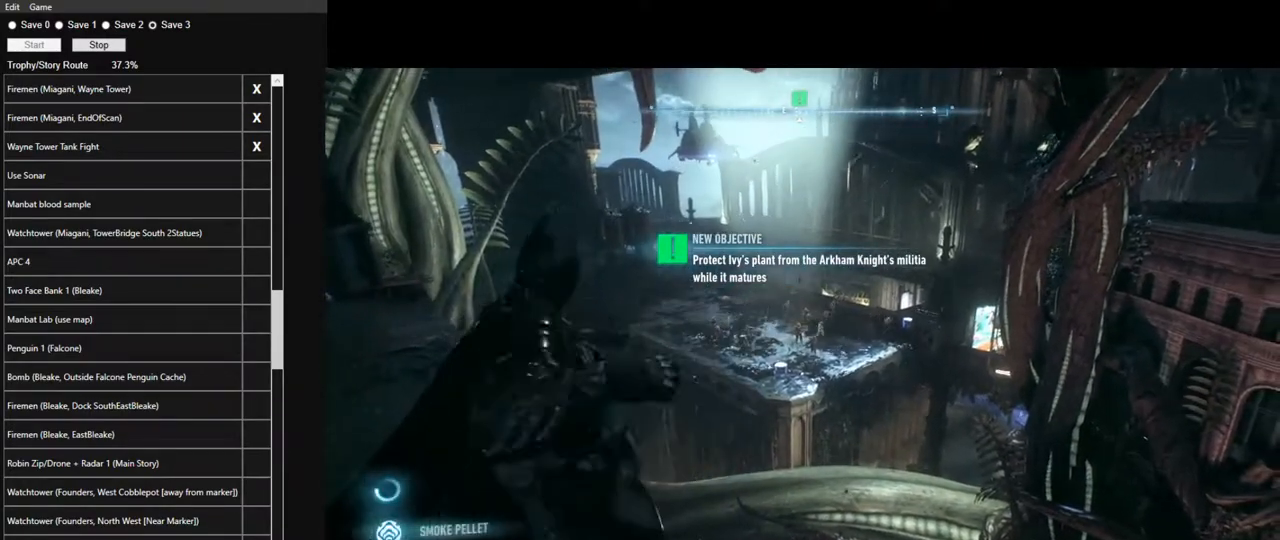
{"keys": ["space", "w"], "mouse": [], "mouse_move": "right", "events": [[17, "mouse_left", "up"], [50, "mouse_right", "up"], [250, "w", "down"], [383, "space", "down"]]}
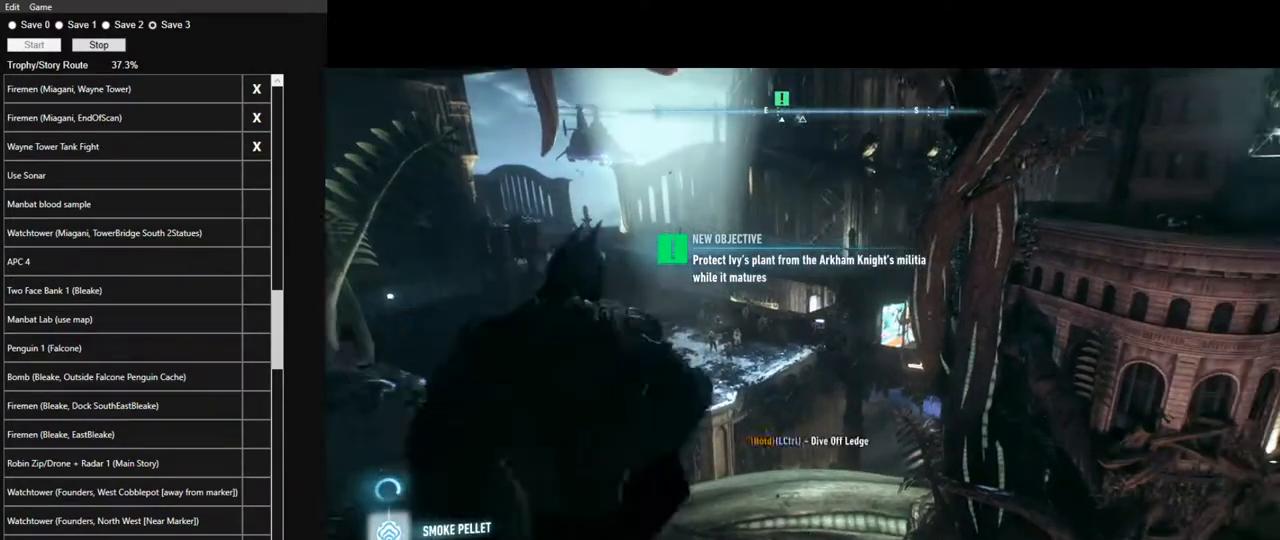
{"keys": ["space", "w"], "mouse": [], "mouse_move": "still", "events": []}